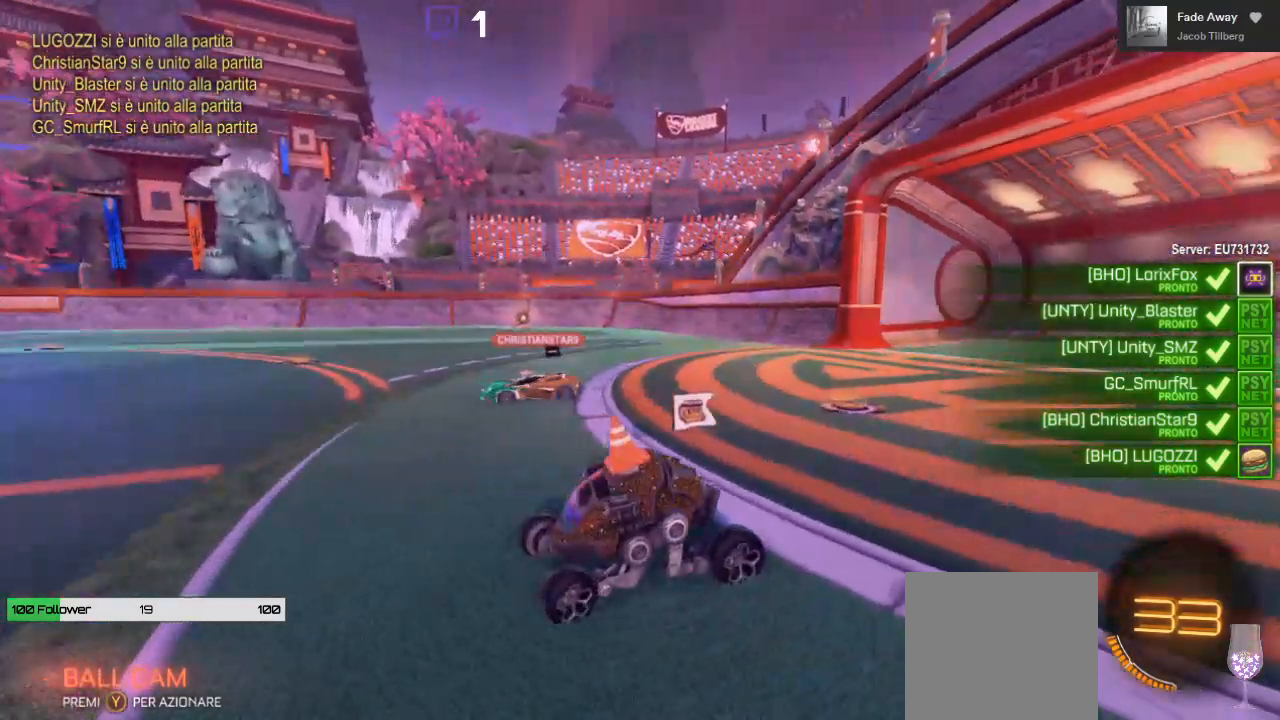
Gameplay with a controller (Xbox layout); each line is a JSON object with the inputs held at the frame after it. "events" lists button and stick changes between this image and that frame as [ms after this image, input, new state], when the widget could be followed in between. Not read: R3.
{"buttons": [], "left_stick": "left", "right_stick": "right", "events": [[83, "left_stick", "right"], [150, "left_stick", "down-left"], [317, "left_stick", "right"], [433, "left_stick", "left"]]}
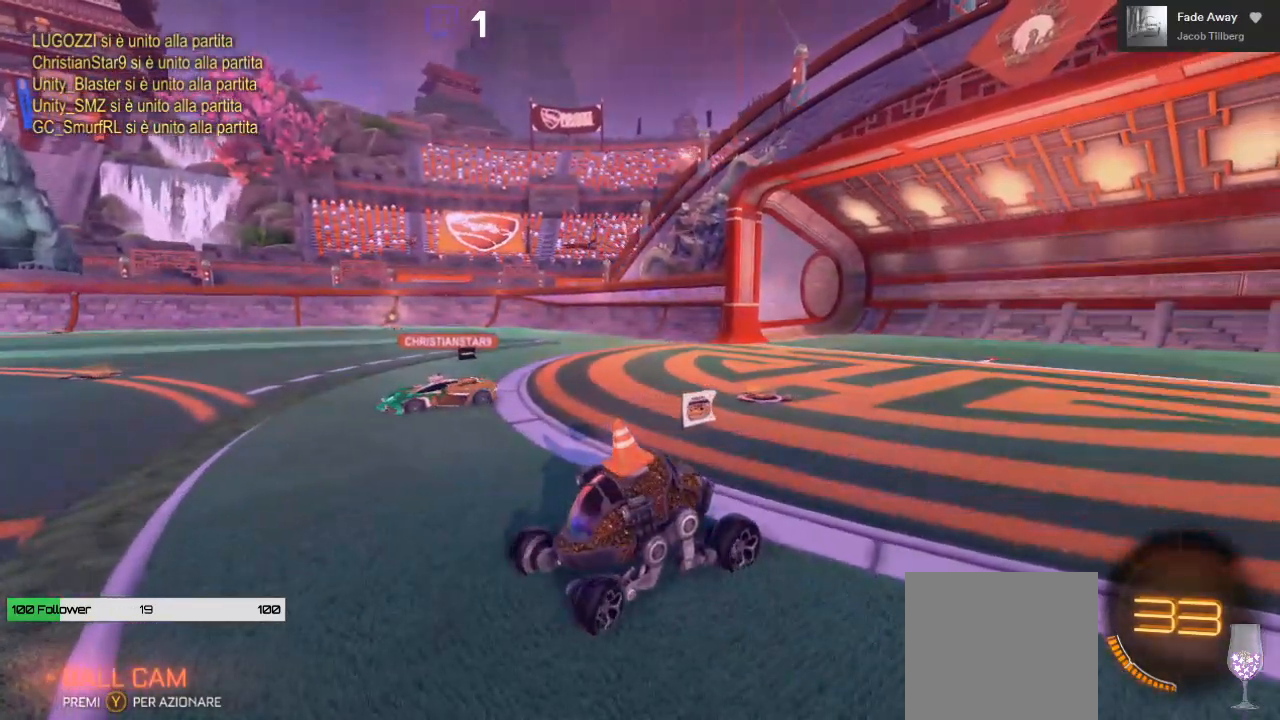
{"buttons": [], "left_stick": "right", "right_stick": "right", "events": [[50, "left_stick", "right"], [150, "left_stick", "left"], [267, "left_stick", "right"], [367, "left_stick", "left"], [500, "left_stick", "right"]]}
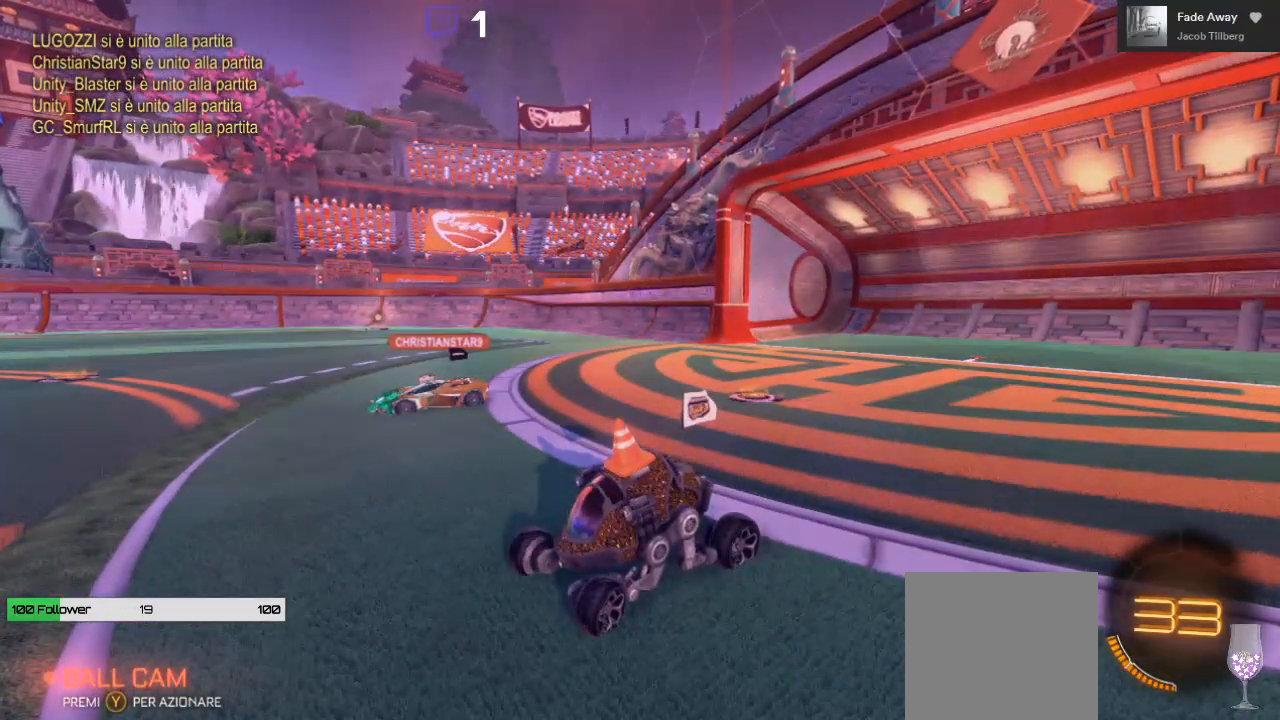
{"buttons": [], "left_stick": "right", "right_stick": "right", "events": [[67, "left_stick", "left"], [450, "left_stick", "right"]]}
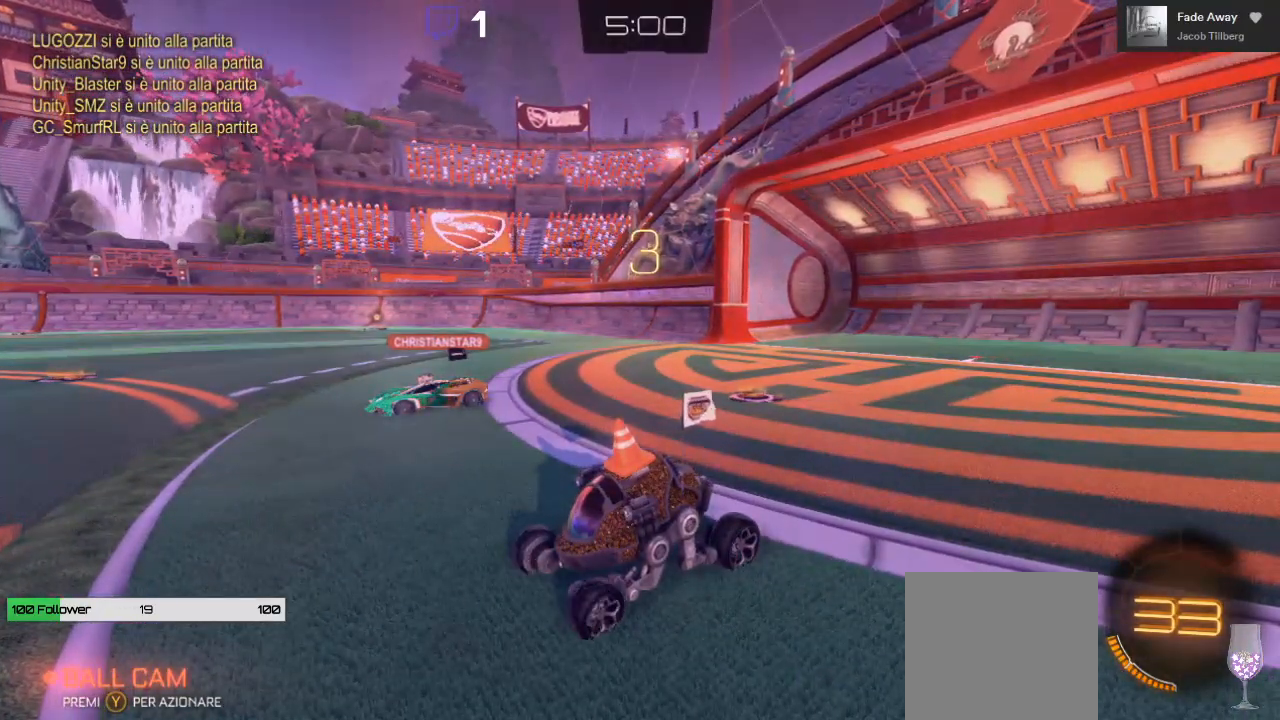
{"buttons": [], "left_stick": "left", "right_stick": "left", "events": [[317, "left_stick", "left"], [317, "right_stick", "left"]]}
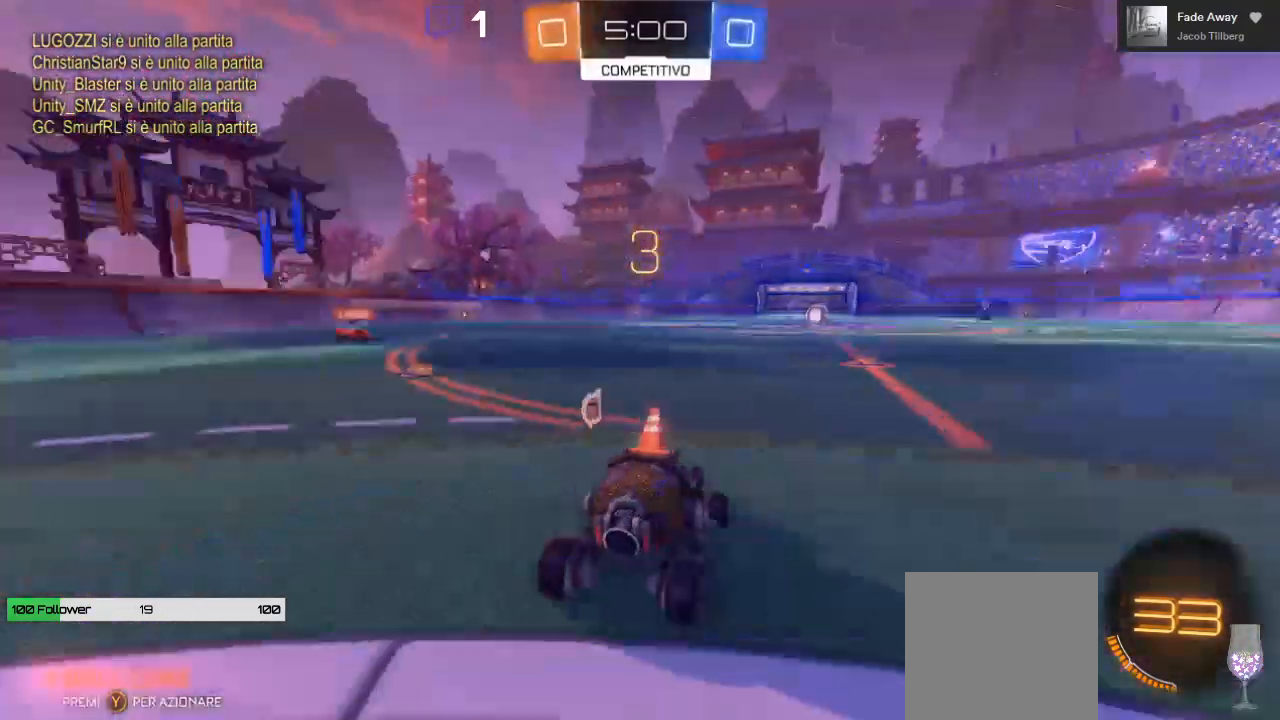
{"buttons": [], "left_stick": "center", "right_stick": "center", "events": [[233, "right_stick", "center"], [283, "left_stick", "up"], [400, "left_stick", "right"], [500, "left_stick", "center"]]}
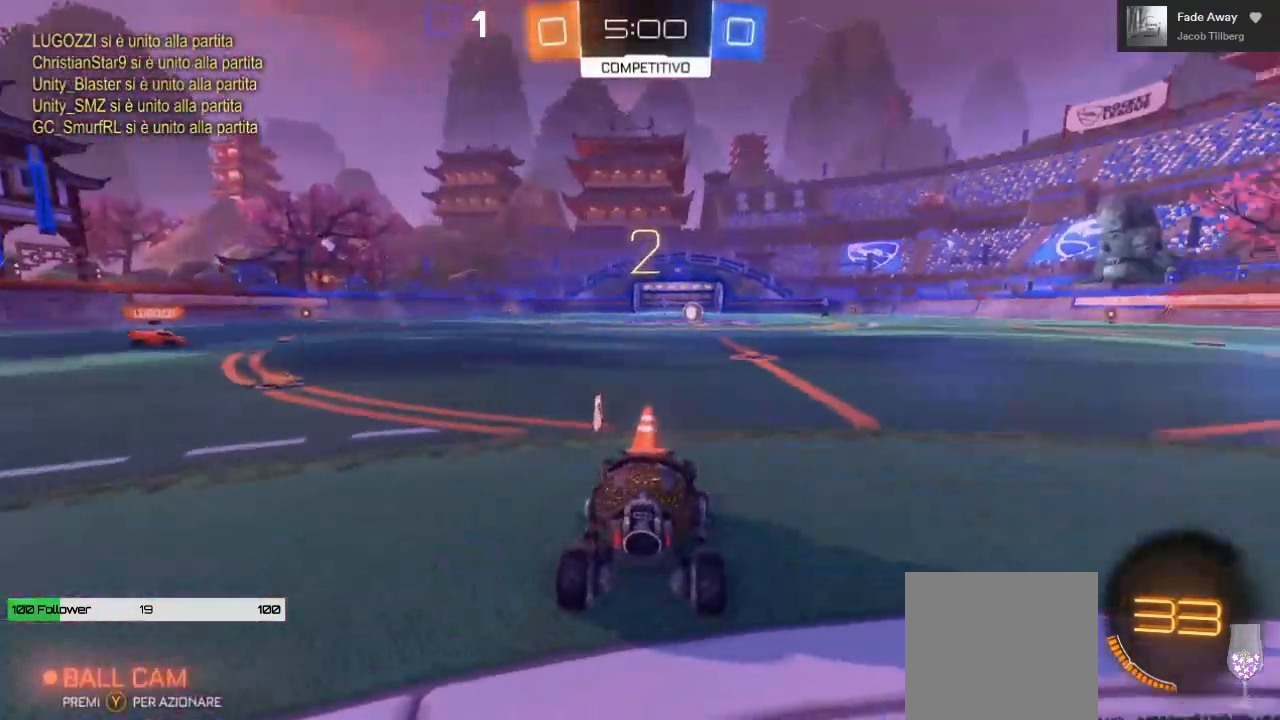
{"buttons": ["R2"], "left_stick": "left", "right_stick": "center"}
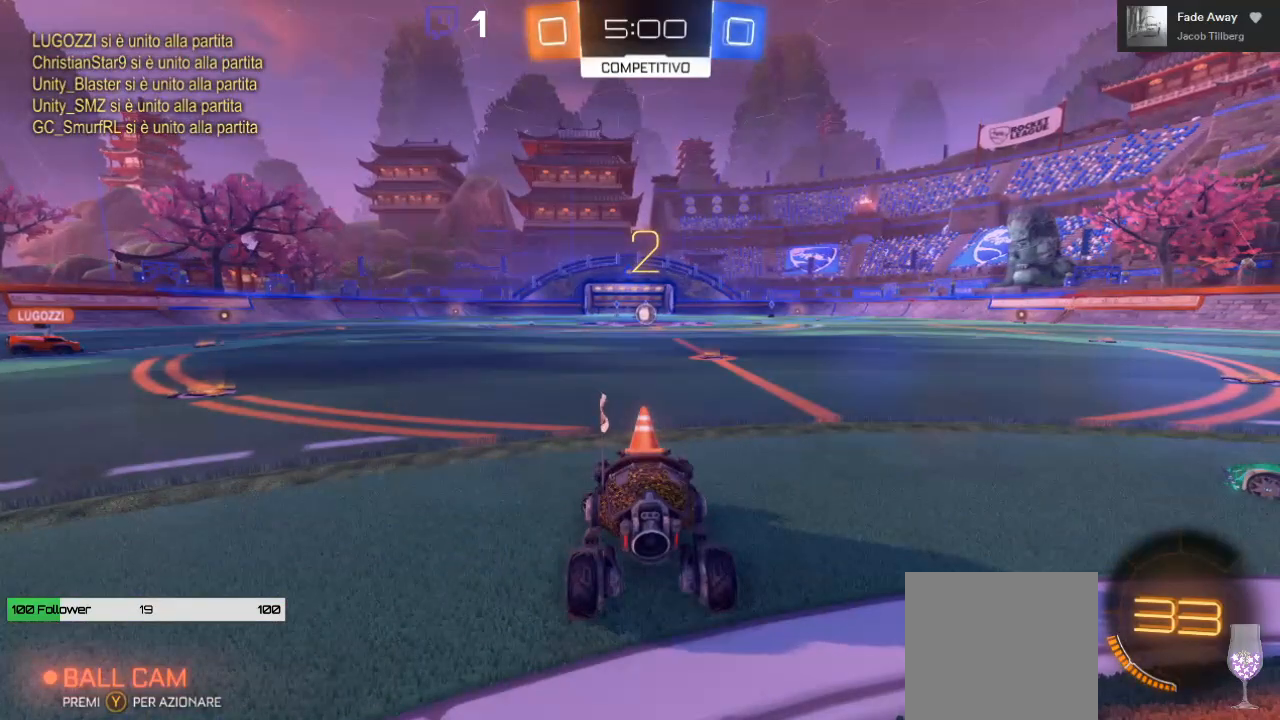
{"buttons": ["B", "R2"], "left_stick": "left", "right_stick": "center", "events": [[67, "B", "down"], [300, "Y", "down"], [383, "Y", "up"]]}
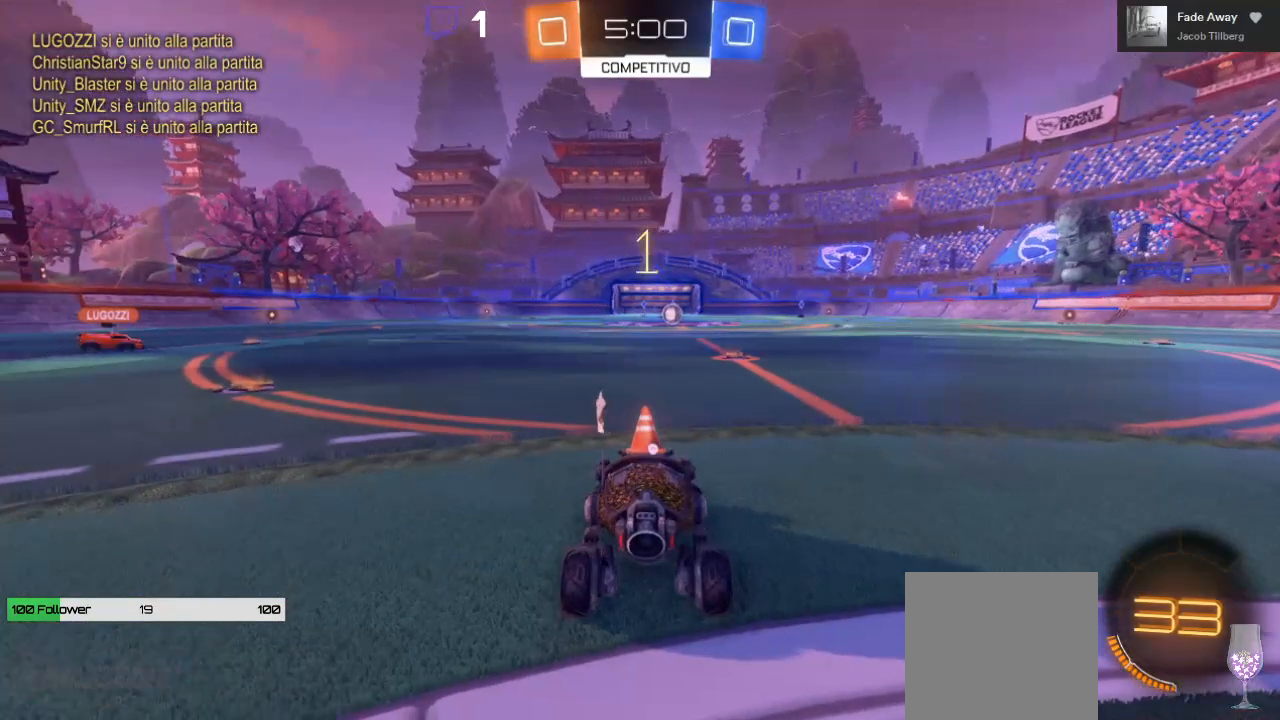
{"buttons": ["B", "R2"], "left_stick": "left", "right_stick": "center", "events": []}
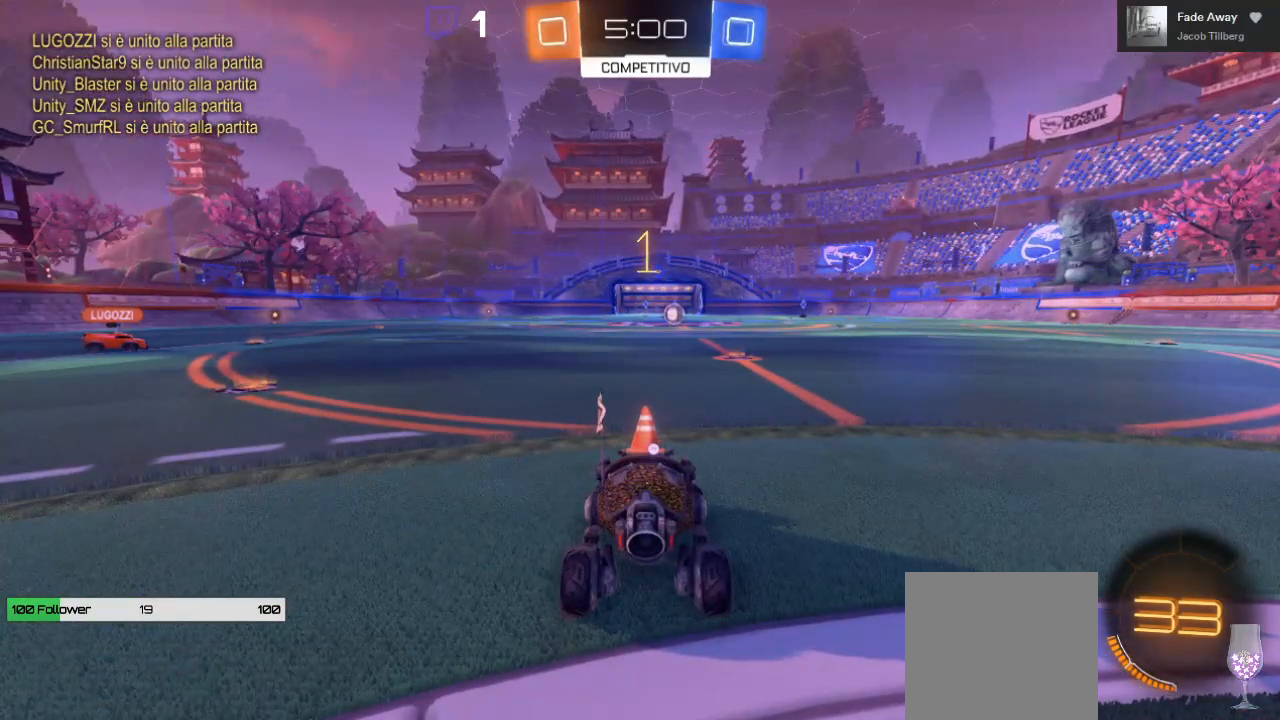
{"buttons": ["B", "R2"], "left_stick": "left", "right_stick": "center", "events": []}
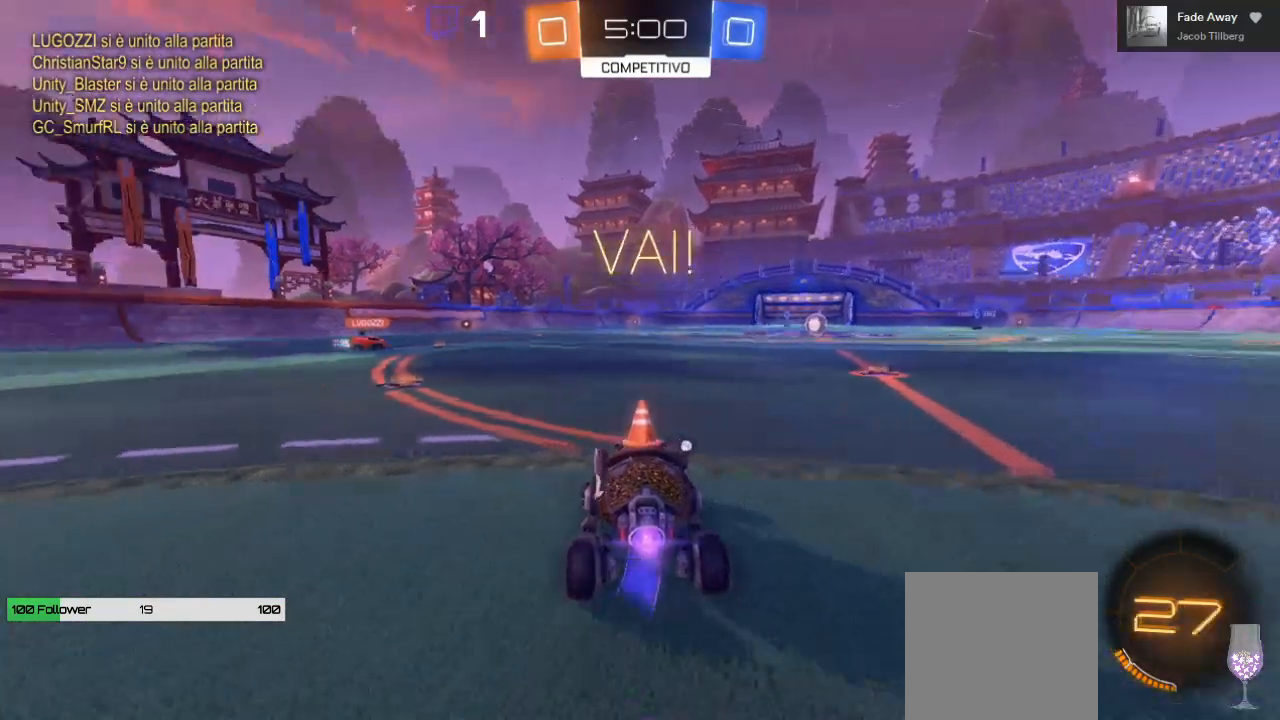
{"buttons": ["B", "R2"], "left_stick": "left", "right_stick": "center", "events": [[267, "left_stick", "center"], [367, "left_stick", "left"]]}
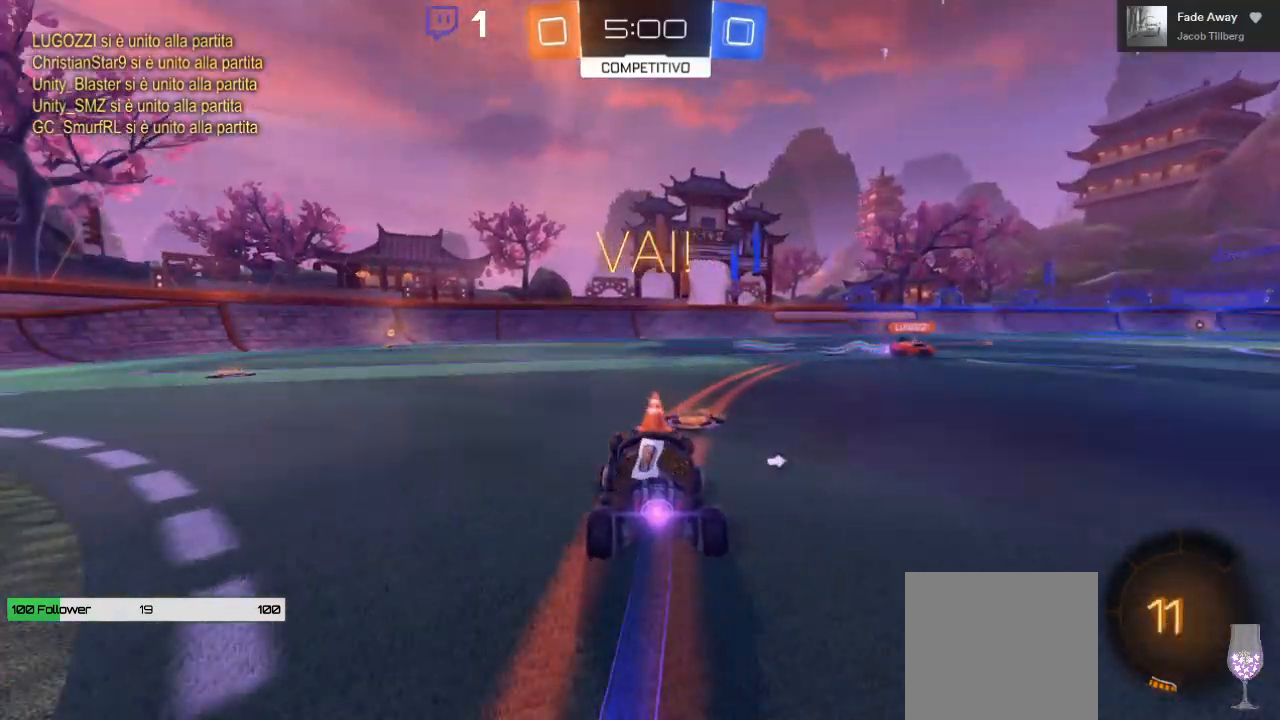
{"buttons": ["B", "R2"], "left_stick": "center", "right_stick": "center", "events": [[150, "left_stick", "center"], [250, "left_stick", "left"], [417, "left_stick", "center"]]}
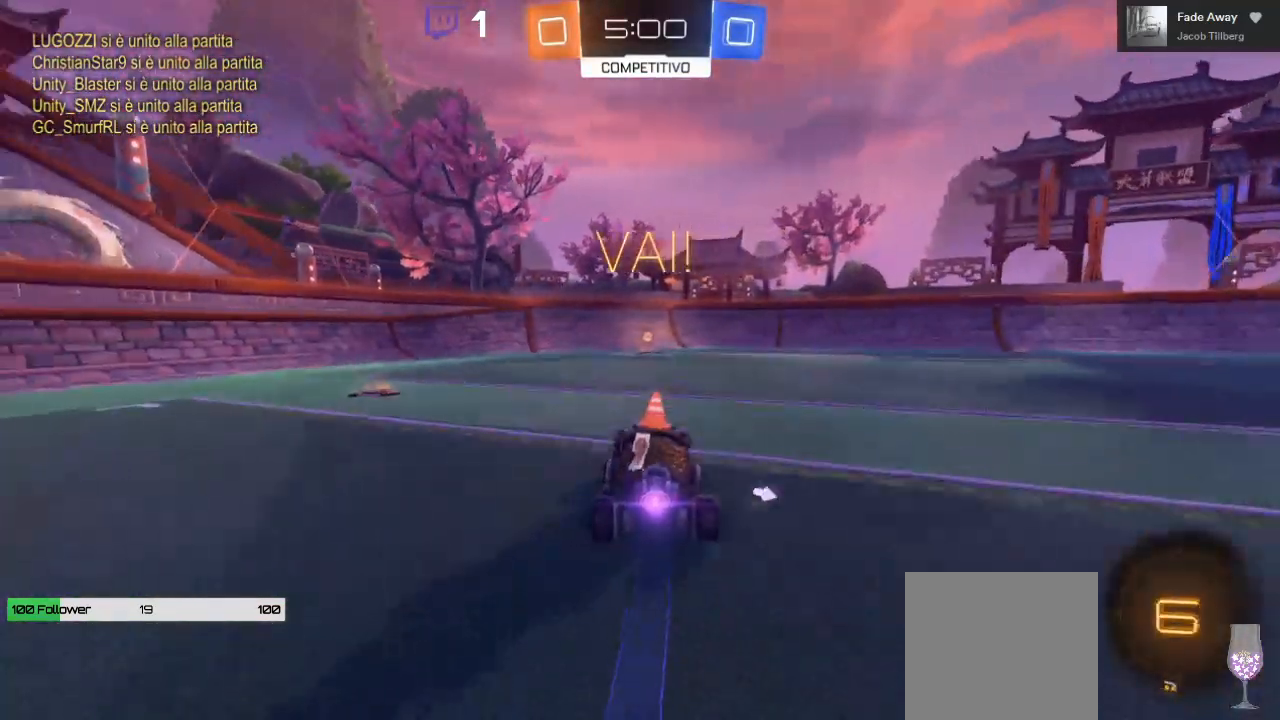
{"buttons": ["B", "R2"], "left_stick": "center", "right_stick": "center", "events": []}
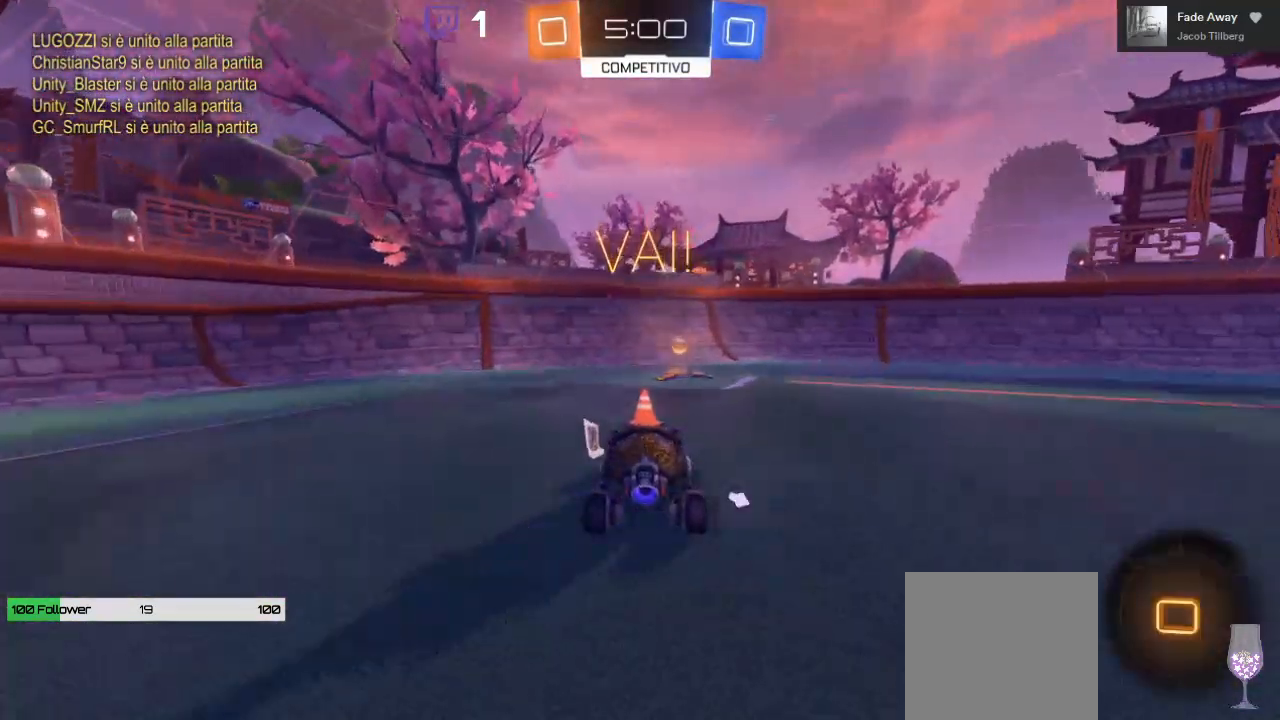
{"buttons": ["R2"], "left_stick": "right", "right_stick": "center", "events": [[67, "left_stick", "right"], [83, "L1", "down"], [100, "B", "up"], [150, "Y", "down"], [183, "L1", "up"], [300, "Y", "up"]]}
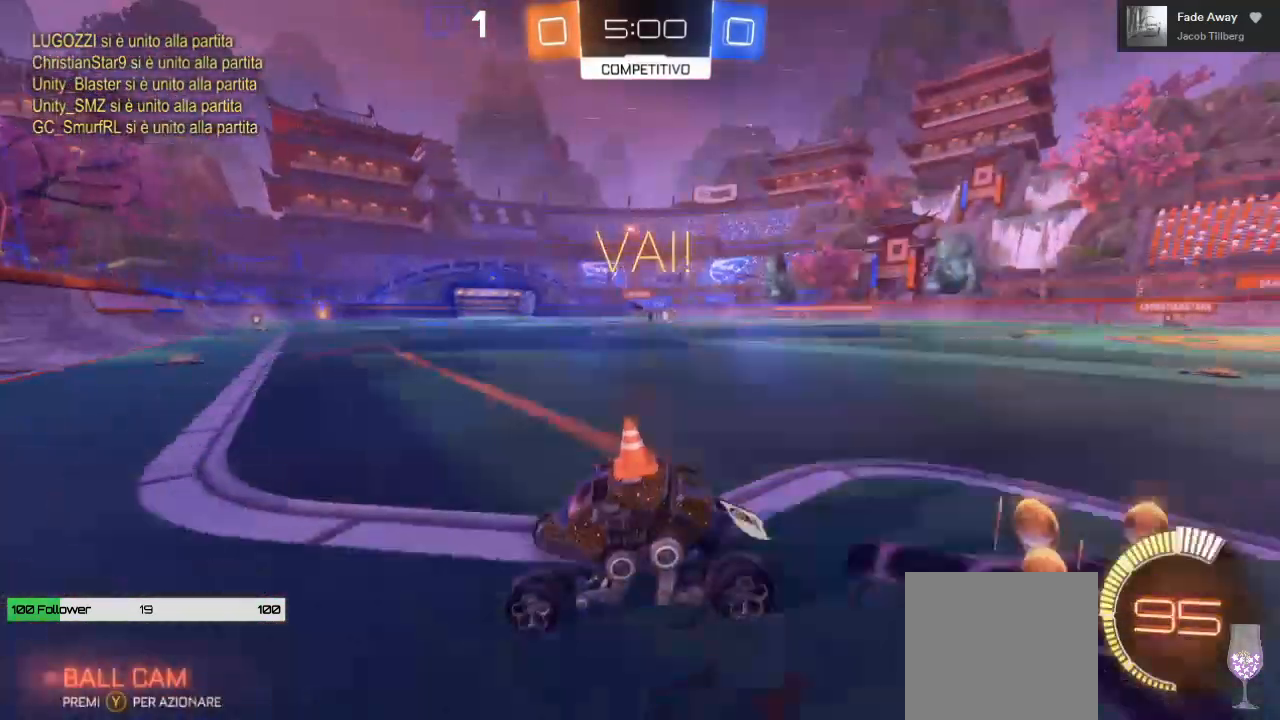
{"buttons": ["R2"], "left_stick": "right", "right_stick": "center", "events": []}
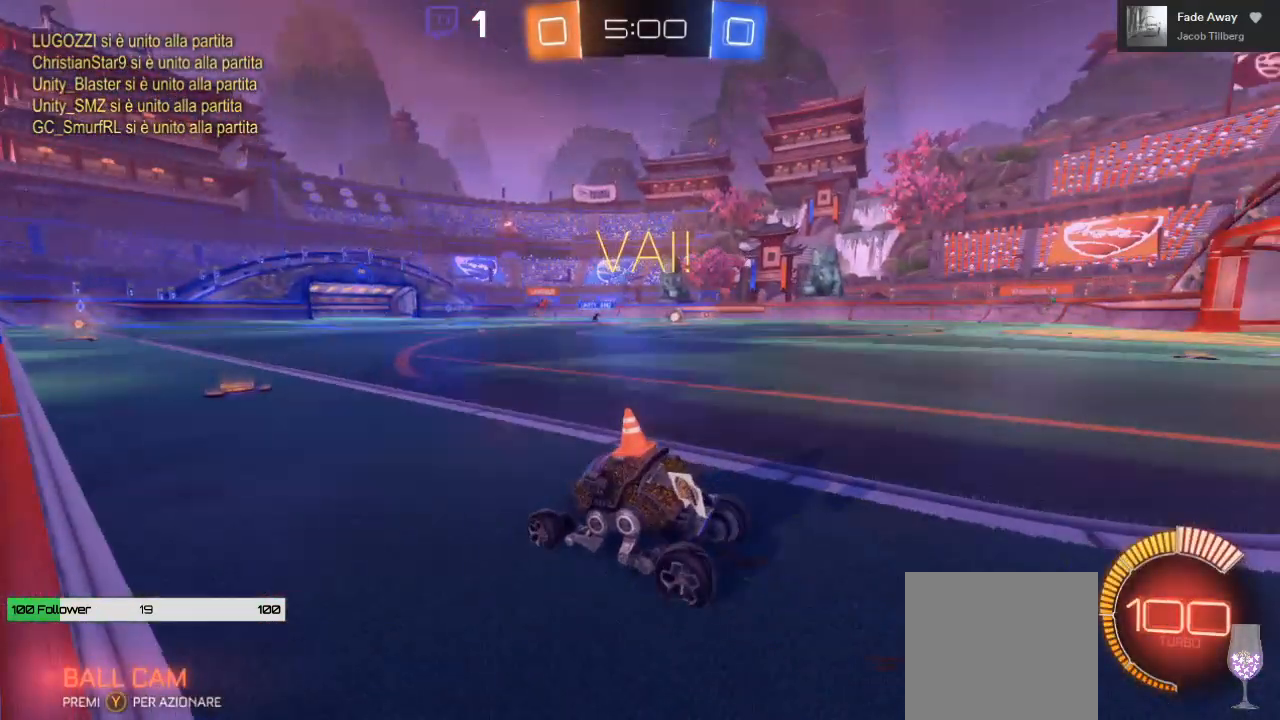
{"buttons": ["R2"], "left_stick": "right", "right_stick": "center", "events": []}
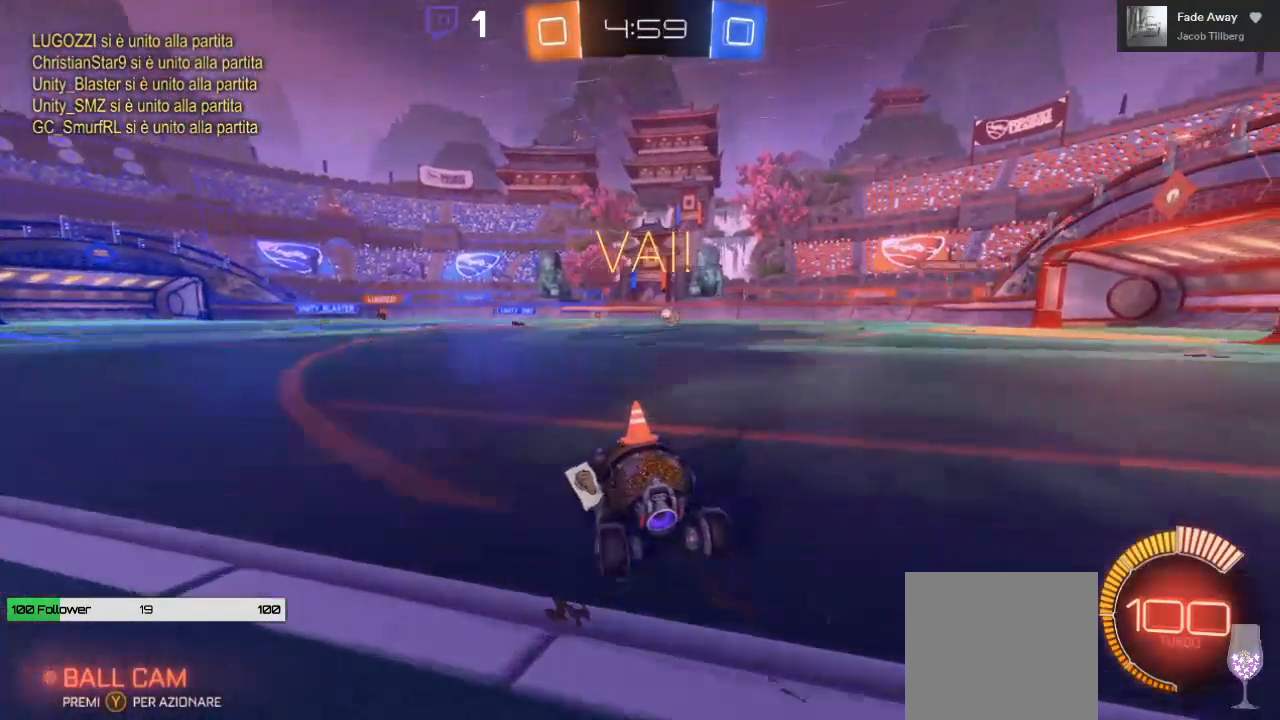
{"buttons": ["R2"], "left_stick": "center", "right_stick": "center", "events": [[400, "left_stick", "center"]]}
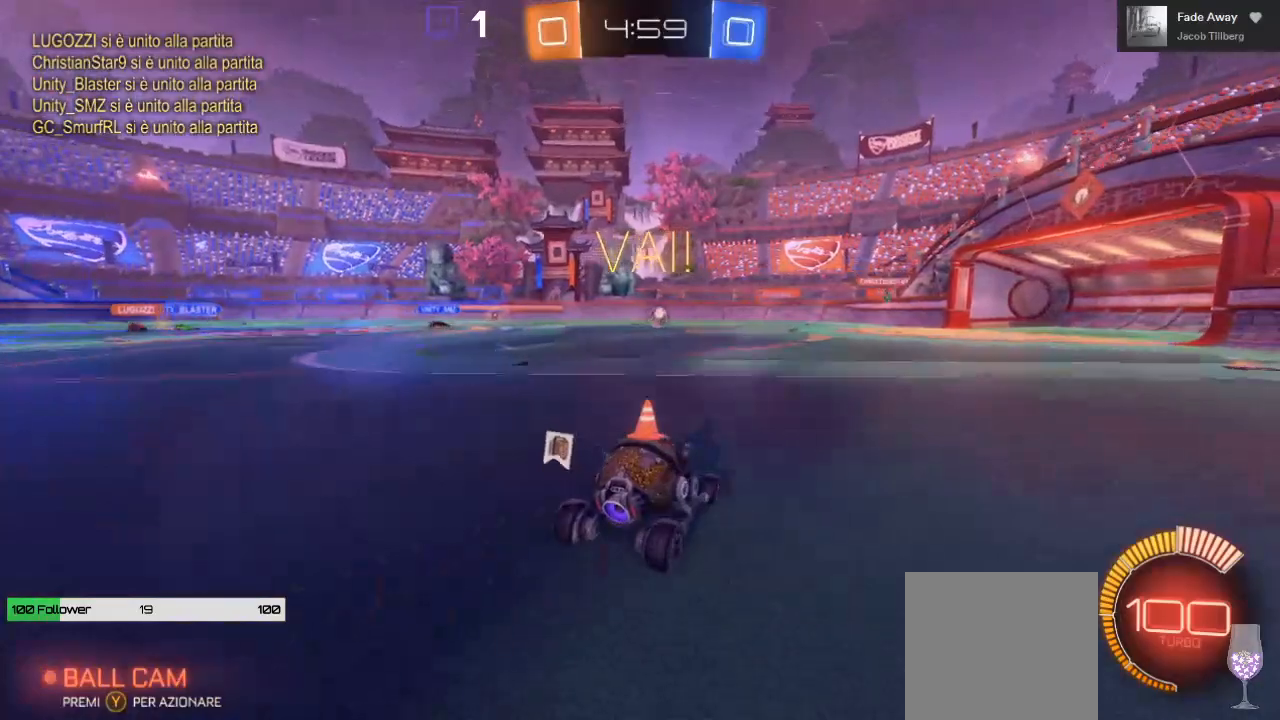
{"buttons": ["R2"], "left_stick": "center", "right_stick": "center", "events": [[117, "left_stick", "right"], [267, "left_stick", "center"]]}
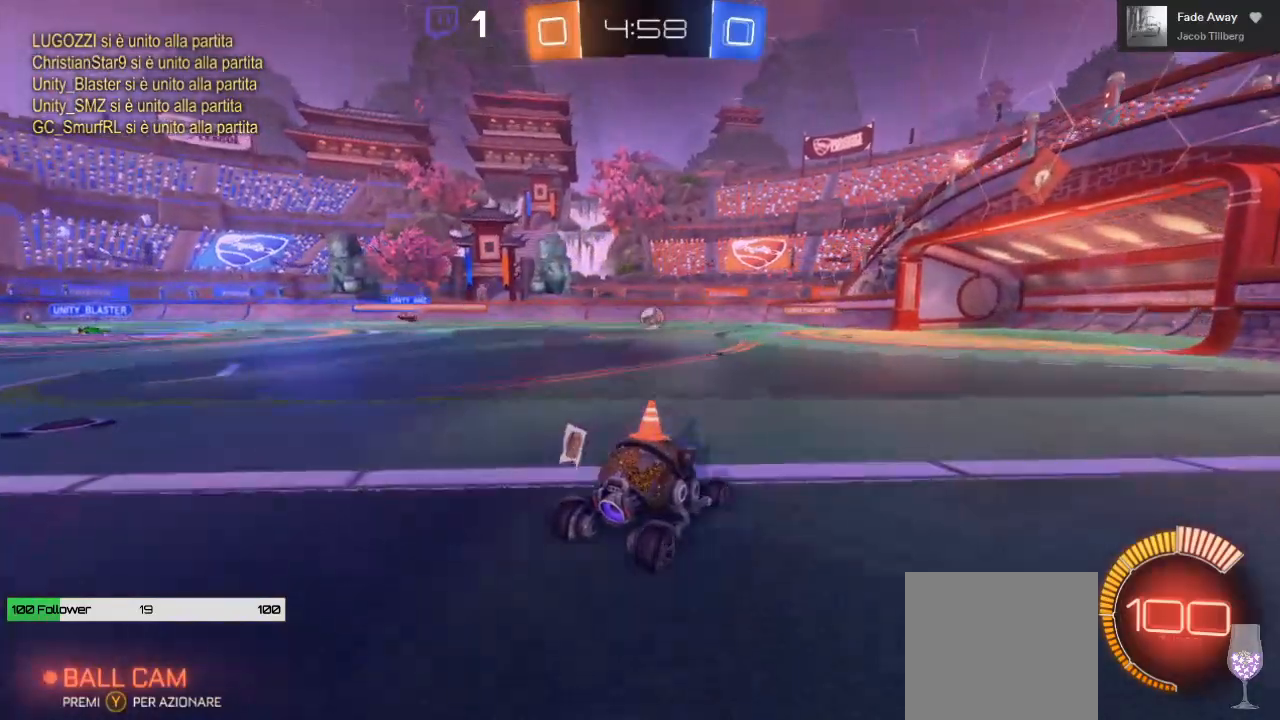
{"buttons": ["R2"], "left_stick": "left", "right_stick": "center", "events": [[483, "left_stick", "left"]]}
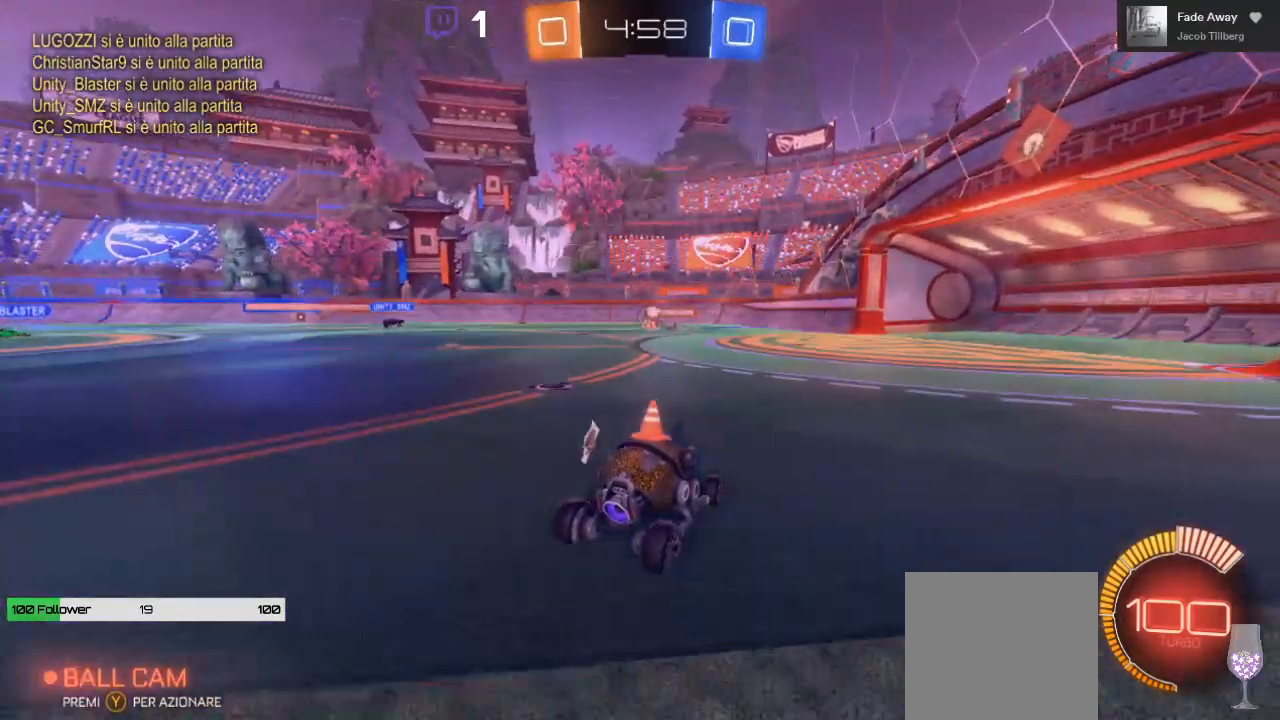
{"buttons": ["B", "R2"], "left_stick": "left", "right_stick": "center", "events": [[467, "B", "down"]]}
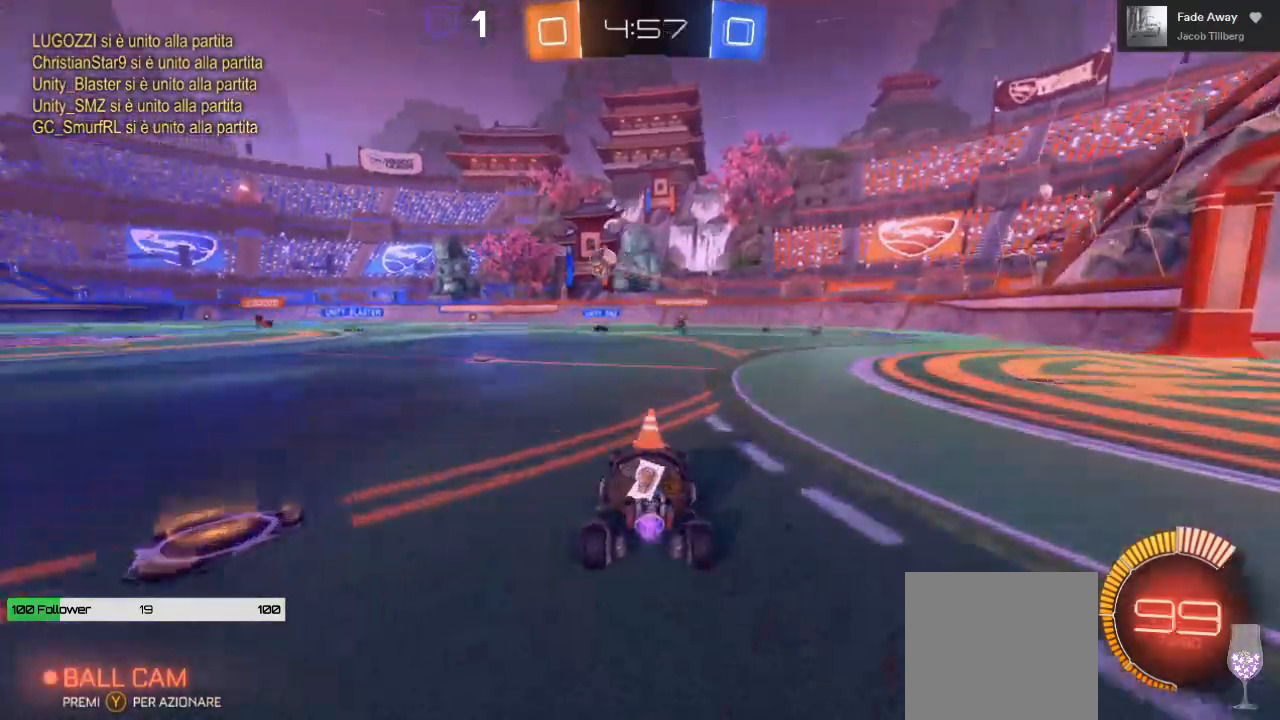
{"buttons": ["R2"], "left_stick": "left", "right_stick": "center", "events": [[383, "B", "up"]]}
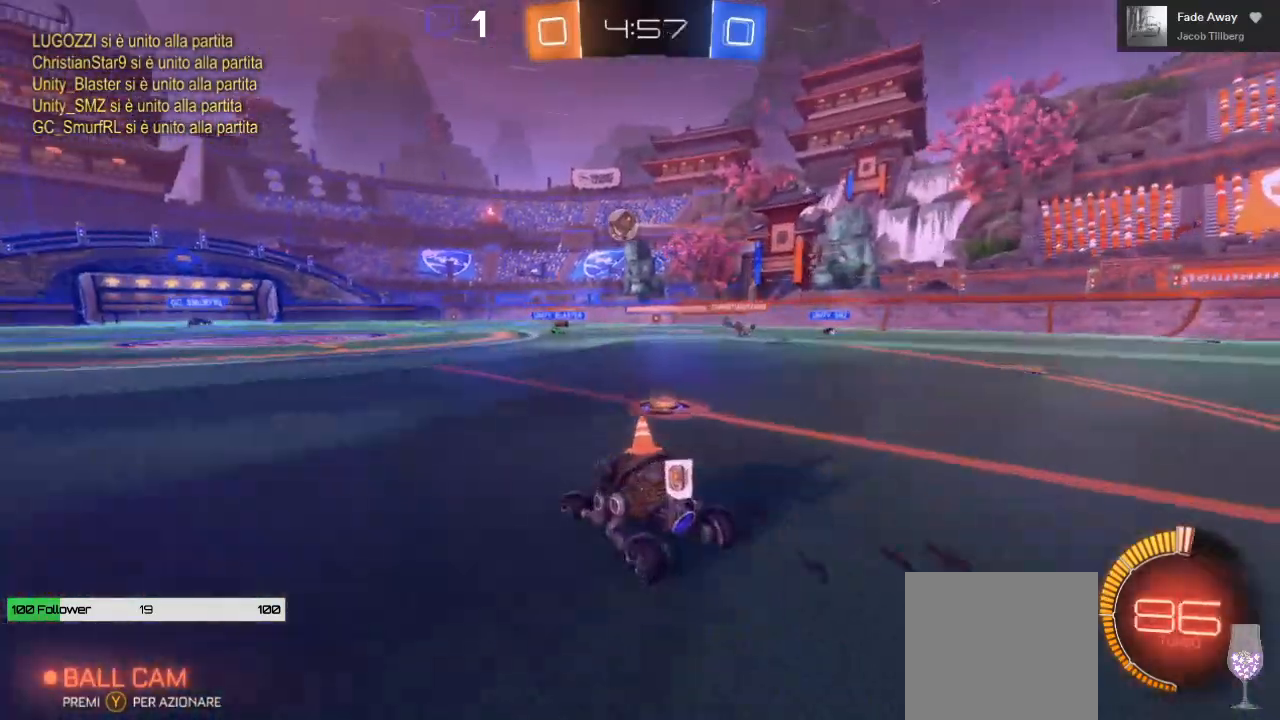
{"buttons": ["R2"], "left_stick": "center", "right_stick": "center", "events": [[167, "Y", "down"], [183, "left_stick", "center"], [233, "Y", "up"]]}
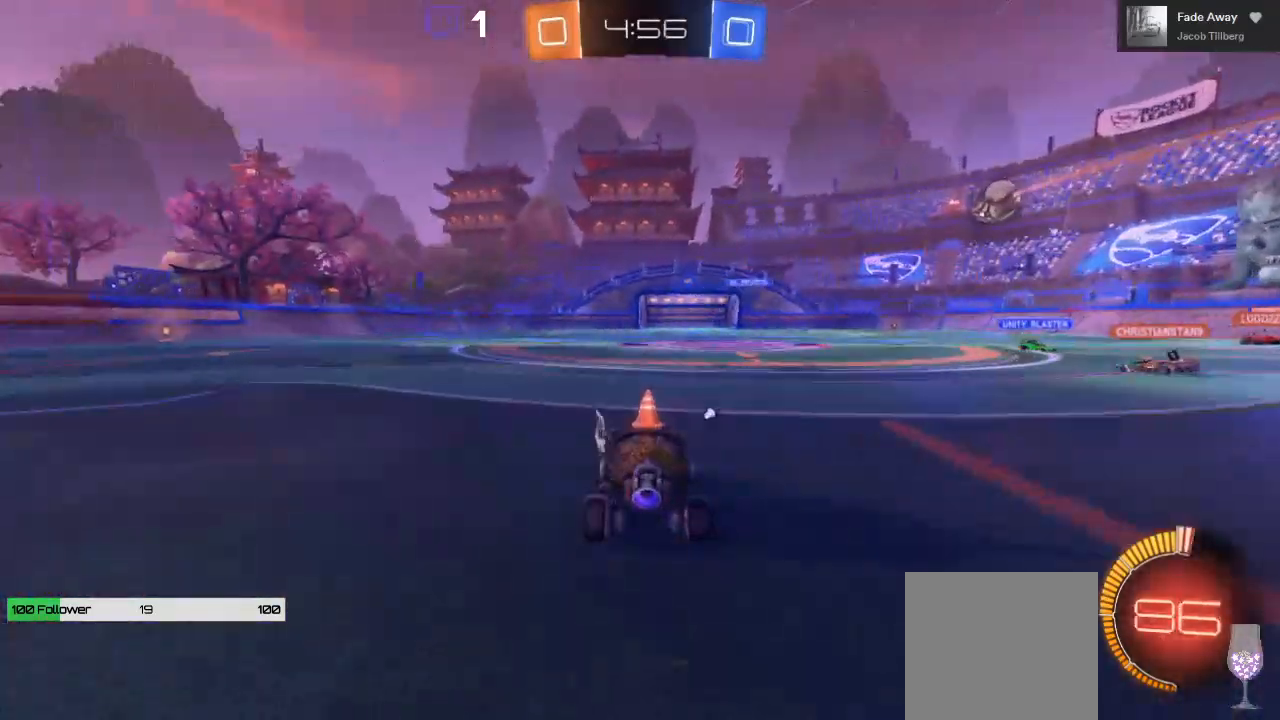
{"buttons": ["R2"], "left_stick": "right", "right_stick": "center", "events": [[17, "Y", "down"], [17, "left_stick", "right"], [50, "Y", "up"], [267, "left_stick", "center"], [350, "left_stick", "right"]]}
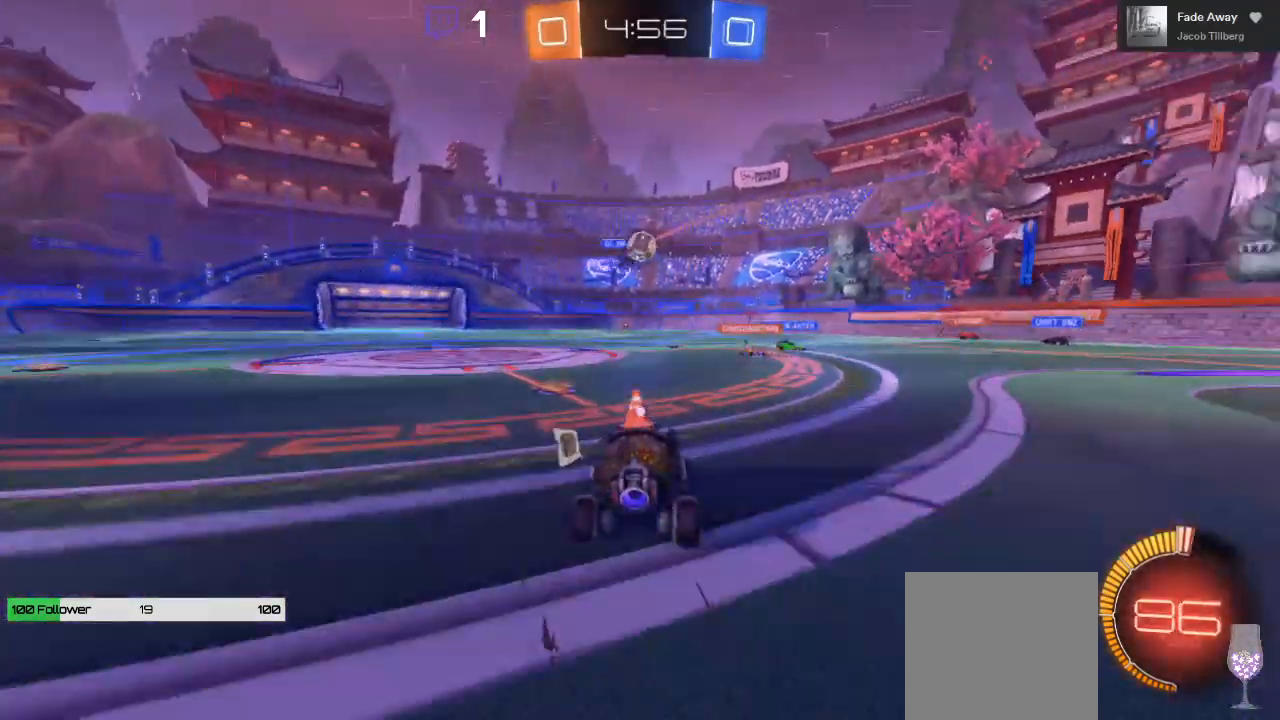
{"buttons": [], "left_stick": "center", "right_stick": "center", "events": [[267, "left_stick", "center"], [417, "R2", "up"]]}